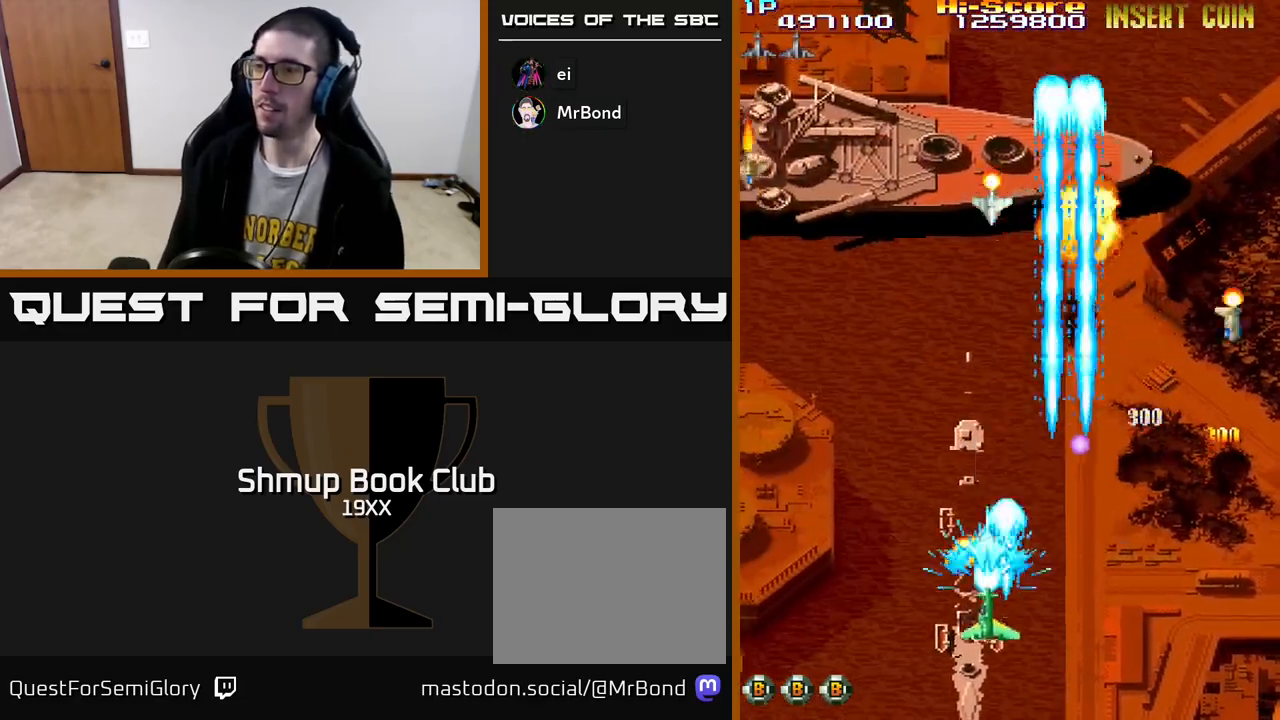
Gameplay with a controller (Xbox layout); each line is a JSON object with the inputs held at the frame after it. "events" lists button and stick changes between this image and that frame as [ms after this image, input, new state], when the widget could be followed in between.
{"buttons": ["R2", "DPAD_RIGHT"], "left_stick": "center", "right_stick": "center", "events": [[233, "DPAD_DOWN", "up"], [350, "DPAD_LEFT", "up"], [367, "DPAD_RIGHT", "down"]]}
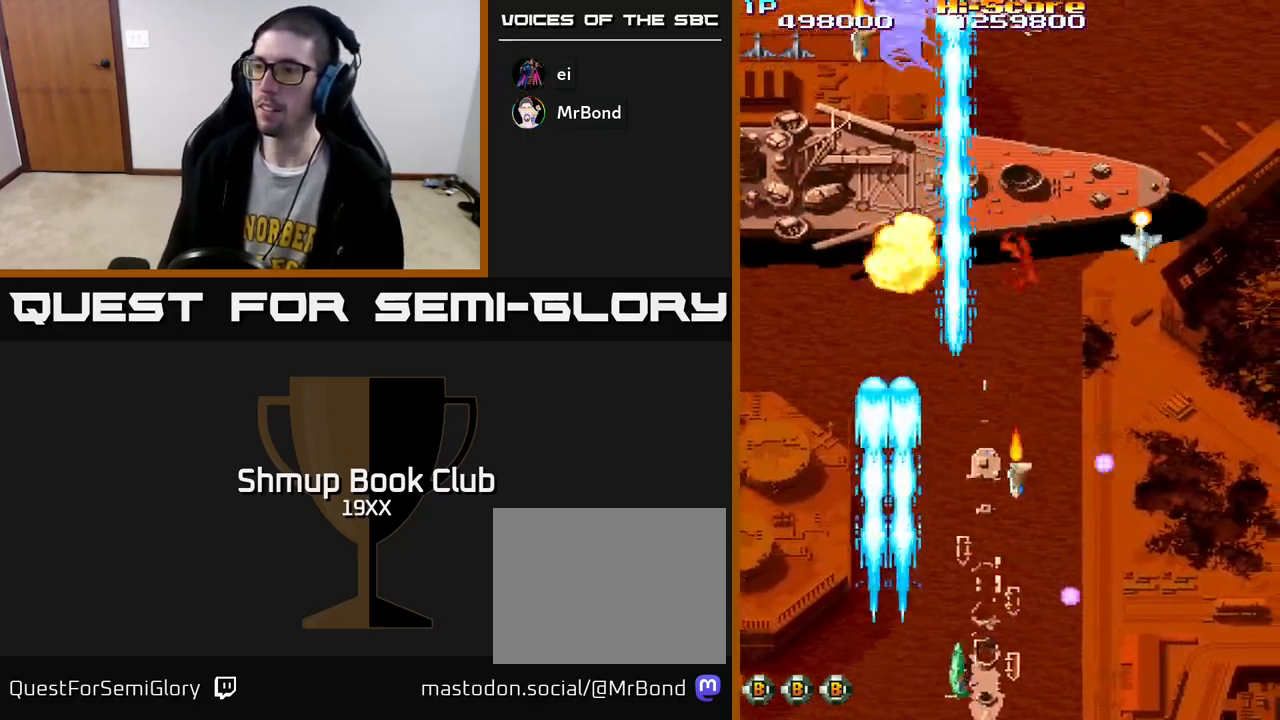
{"buttons": ["R2", "DPAD_LEFT"], "left_stick": "center", "right_stick": "center", "events": [[17, "DPAD_RIGHT", "up"], [50, "DPAD_LEFT", "down"], [200, "DPAD_LEFT", "up"], [217, "DPAD_RIGHT", "down"], [317, "DPAD_RIGHT", "up"], [350, "DPAD_LEFT", "down"]]}
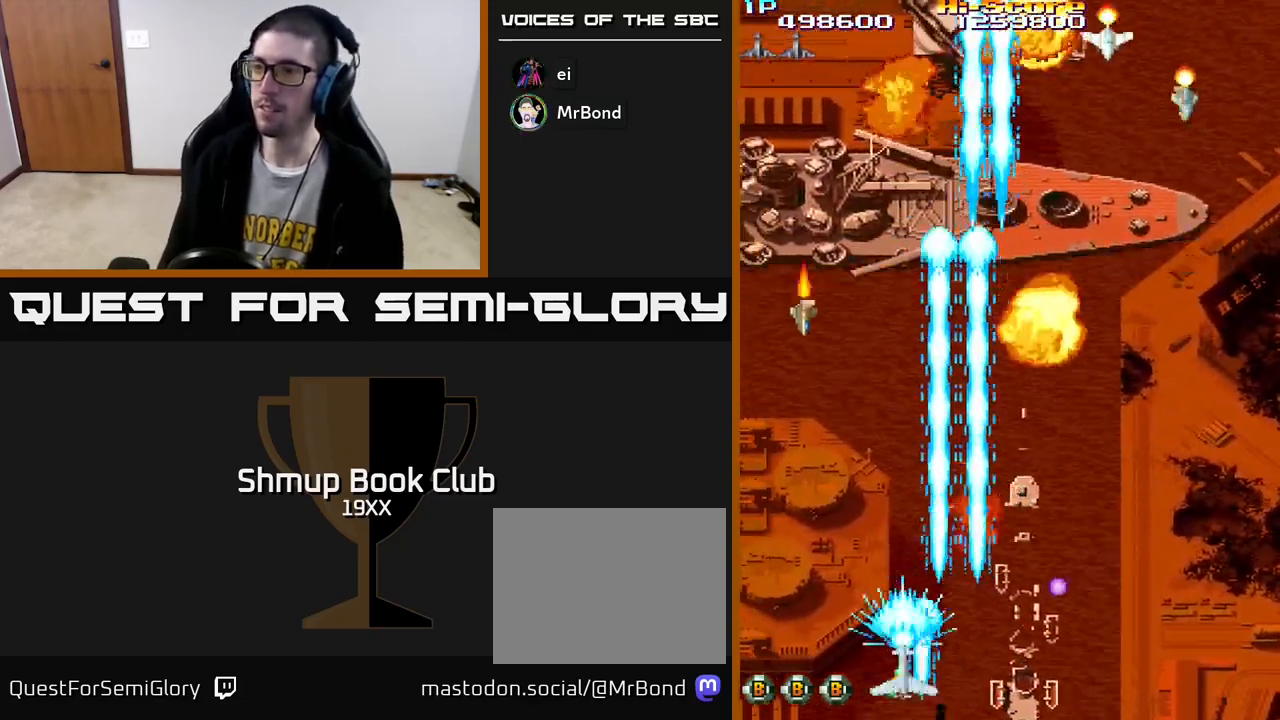
{"buttons": ["R2", "DPAD_UP", "DPAD_RIGHT"], "left_stick": "center", "right_stick": "center", "events": [[317, "DPAD_UP", "down"], [333, "DPAD_LEFT", "up"], [350, "DPAD_RIGHT", "down"]]}
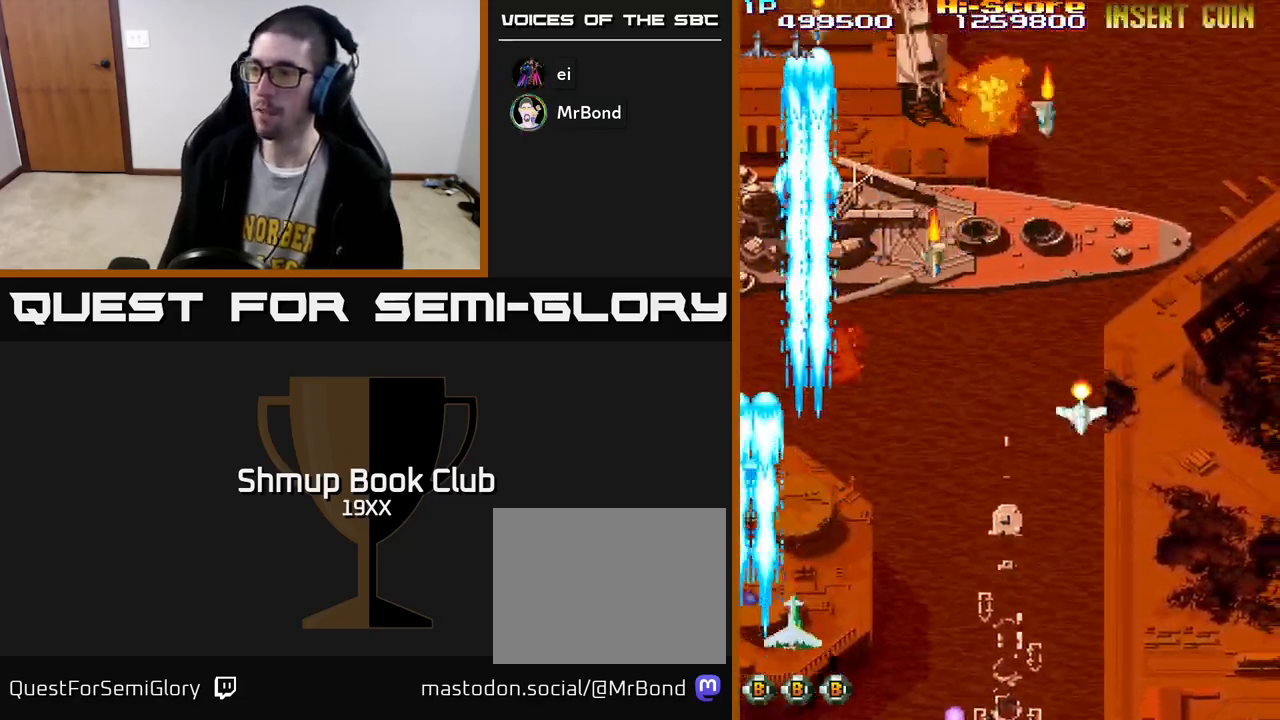
{"buttons": ["R2", "DPAD_LEFT"], "left_stick": "center", "right_stick": "center", "events": [[183, "DPAD_UP", "up"], [217, "DPAD_DOWN", "down"], [233, "DPAD_RIGHT", "up"], [317, "DPAD_RIGHT", "down"], [417, "DPAD_RIGHT", "up"], [450, "DPAD_LEFT", "down"], [483, "DPAD_DOWN", "up"]]}
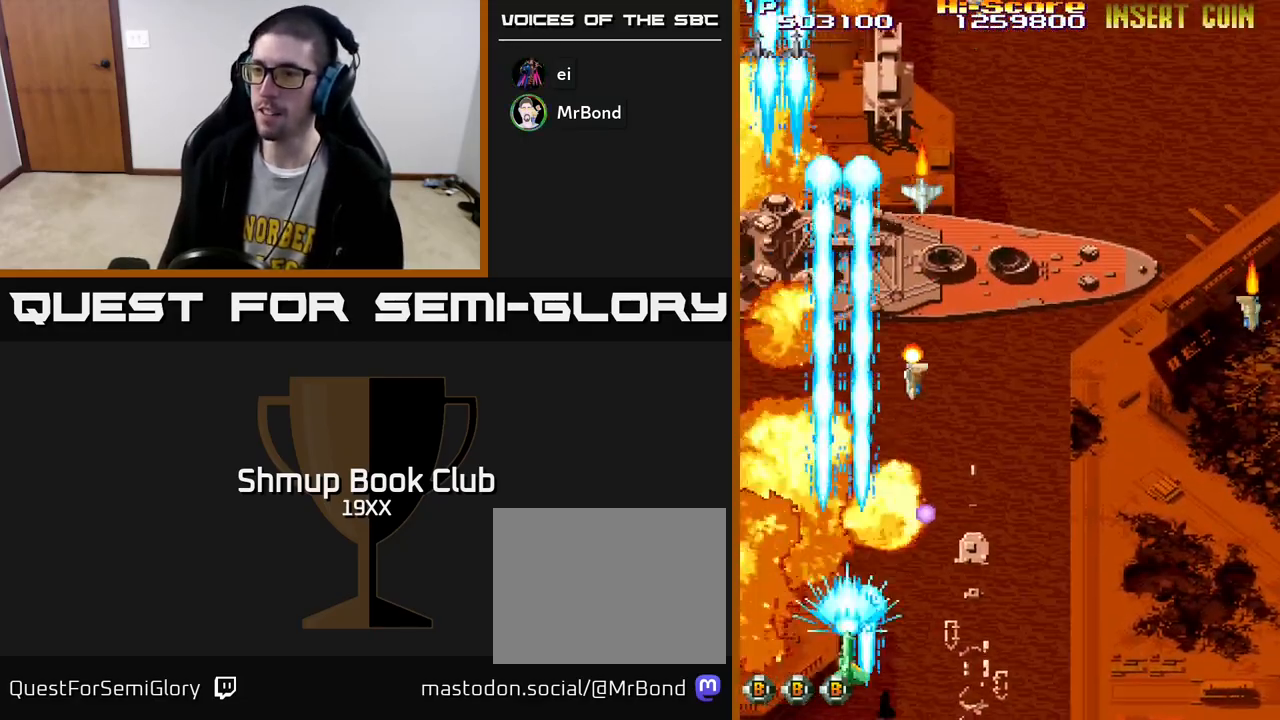
{"buttons": ["R2", "DPAD_RIGHT"], "left_stick": "center", "right_stick": "center", "events": [[200, "DPAD_DOWN", "down"], [200, "DPAD_LEFT", "up"], [217, "DPAD_RIGHT", "down"], [233, "DPAD_DOWN", "up"], [367, "DPAD_DOWN", "down"], [483, "DPAD_DOWN", "up"]]}
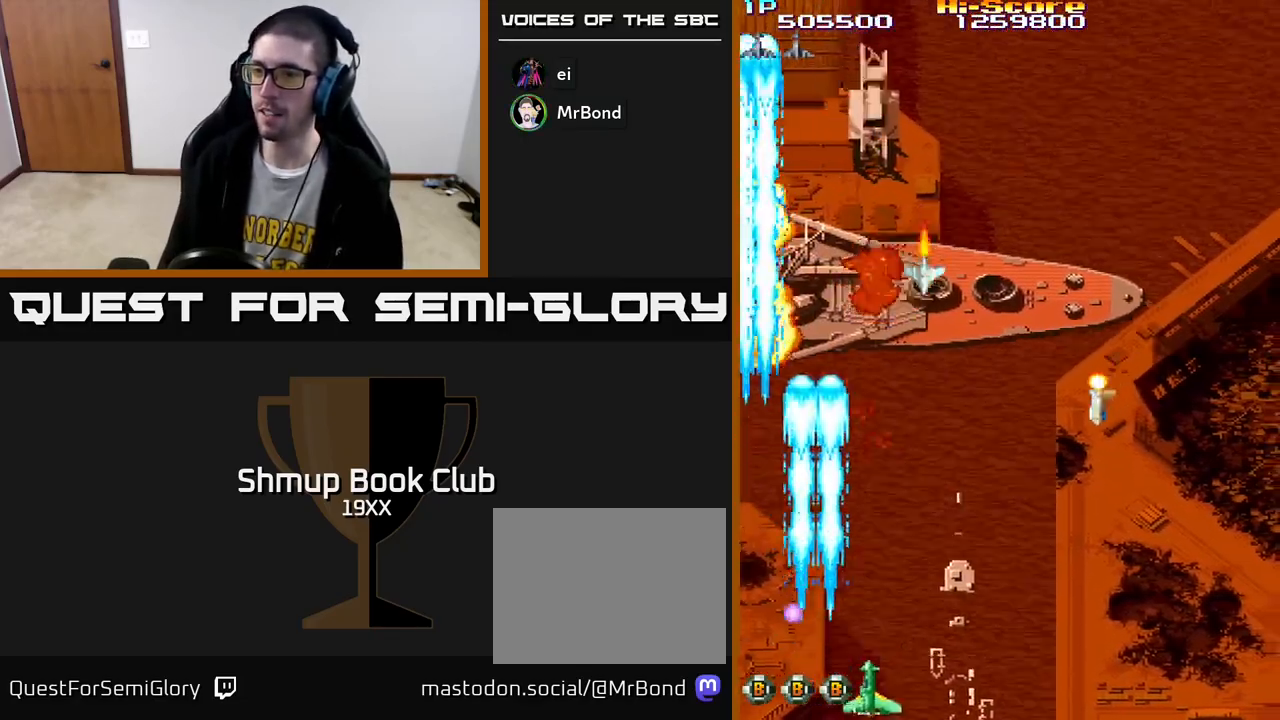
{"buttons": ["R2", "DPAD_LEFT"], "left_stick": "center", "right_stick": "center", "events": [[50, "DPAD_RIGHT", "up"], [100, "DPAD_LEFT", "down"], [133, "DPAD_UP", "down"], [183, "DPAD_UP", "up"]]}
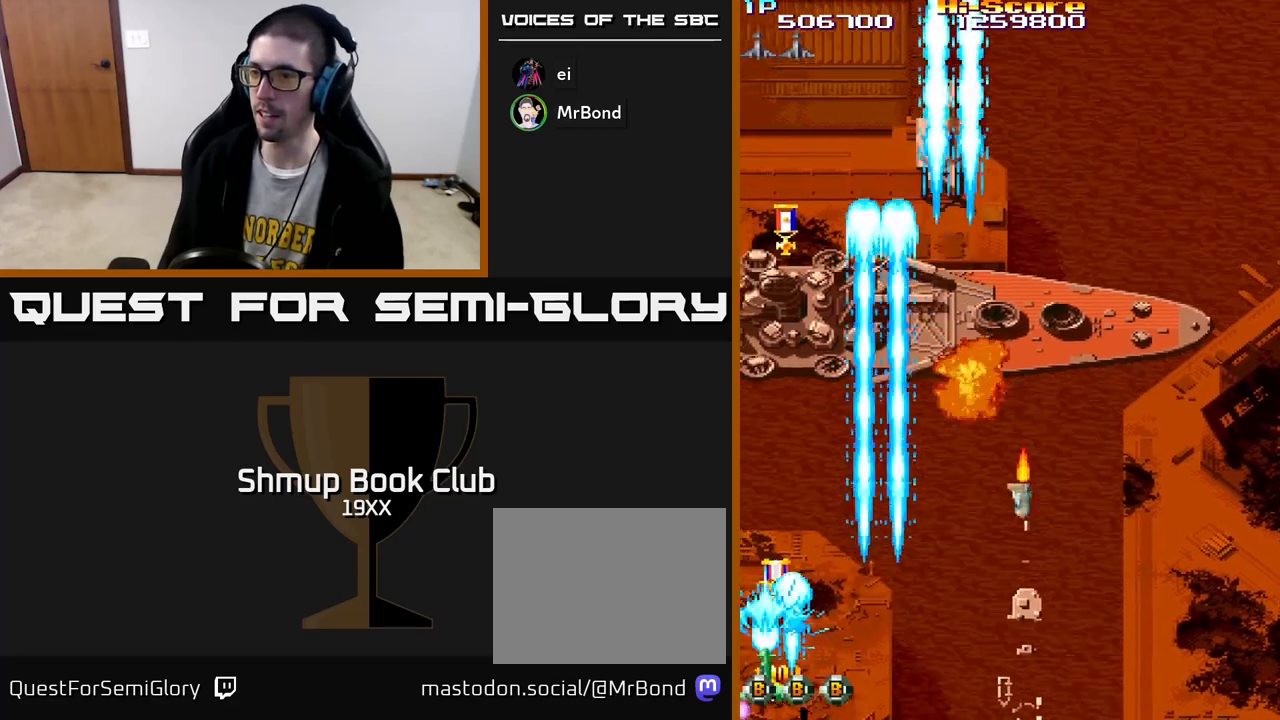
{"buttons": ["R2", "DPAD_LEFT"], "left_stick": "center", "right_stick": "center", "events": [[83, "DPAD_DOWN", "down"], [100, "DPAD_LEFT", "up"], [117, "DPAD_RIGHT", "down"], [150, "DPAD_DOWN", "up"], [467, "DPAD_RIGHT", "up"], [483, "DPAD_LEFT", "down"]]}
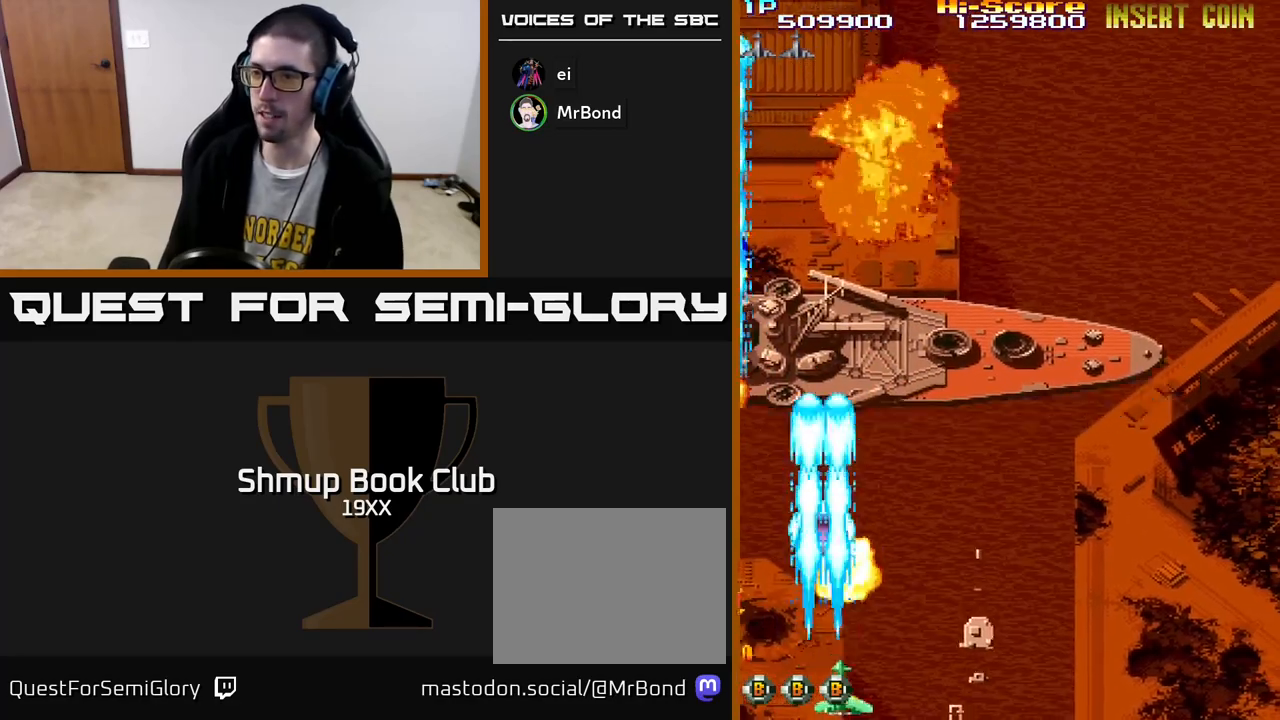
{"buttons": ["R2", "DPAD_UP", "DPAD_RIGHT"], "left_stick": "center", "right_stick": "center", "events": [[250, "DPAD_UP", "down"], [417, "DPAD_LEFT", "up"], [483, "DPAD_RIGHT", "down"]]}
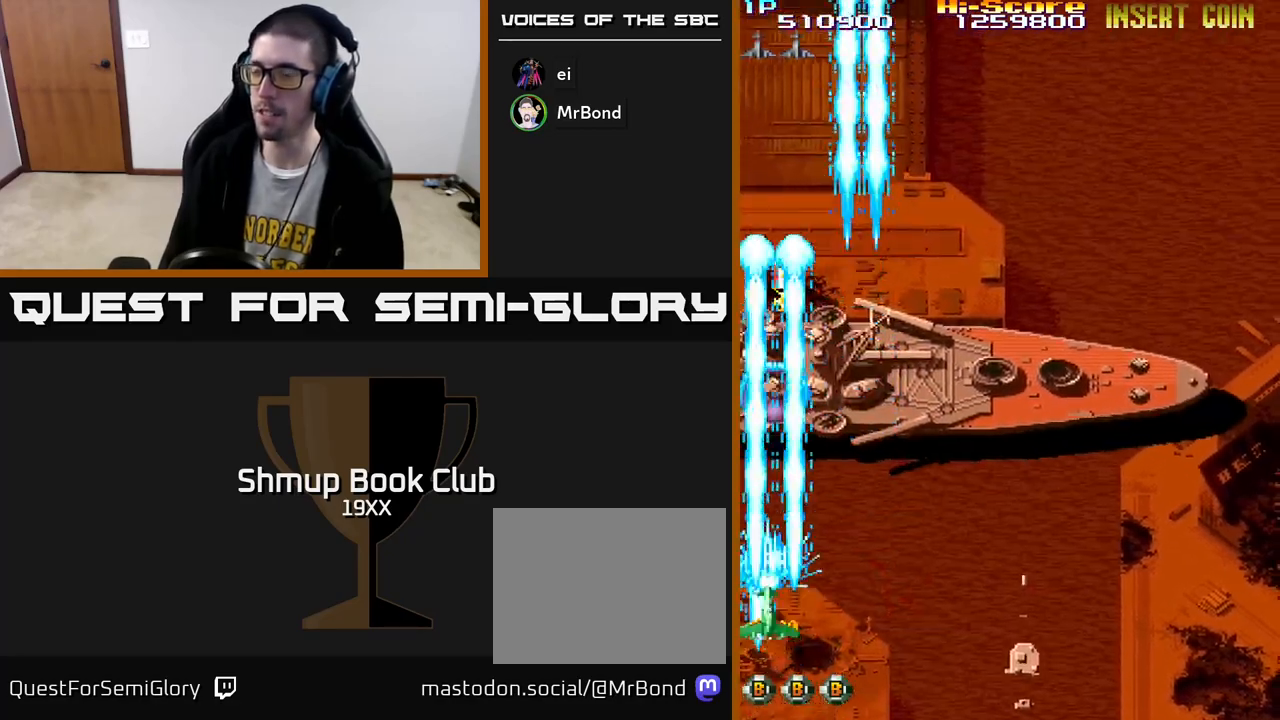
{"buttons": ["R2", "DPAD_UP"], "left_stick": "center", "right_stick": "center", "events": [[83, "DPAD_RIGHT", "up"], [100, "A", "down"], [150, "DPAD_LEFT", "down"], [317, "DPAD_UP", "up"], [433, "A", "up"], [483, "DPAD_UP", "down"], [500, "DPAD_LEFT", "up"]]}
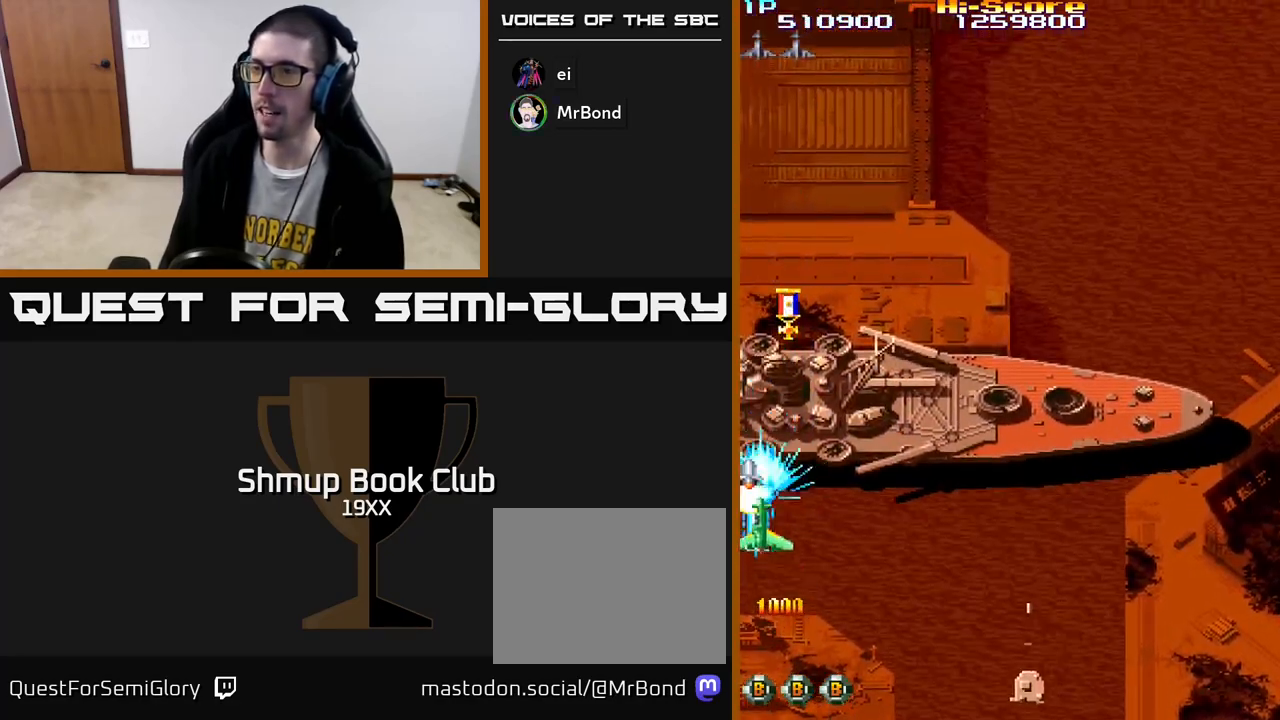
{"buttons": ["R2", "DPAD_UP", "DPAD_LEFT"], "left_stick": "center", "right_stick": "center", "events": [[50, "DPAD_RIGHT", "down"], [250, "DPAD_RIGHT", "up"], [350, "DPAD_LEFT", "down"]]}
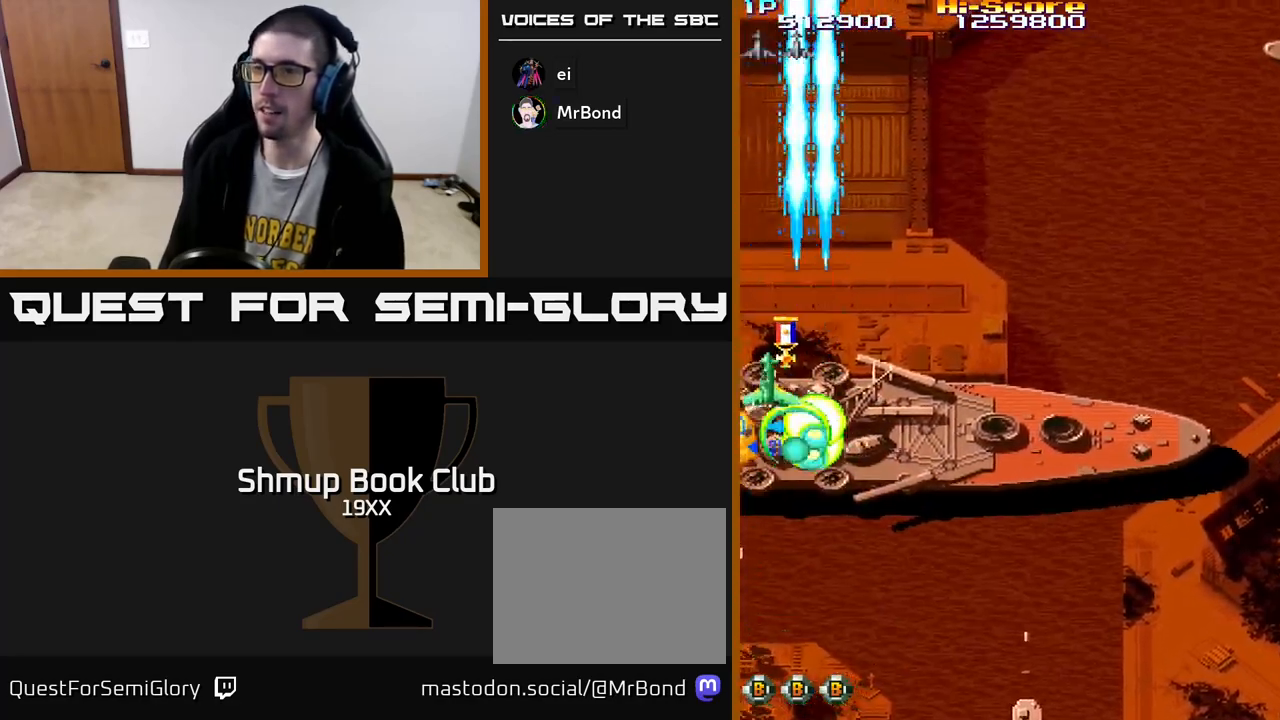
{"buttons": ["R2", "DPAD_DOWN"], "left_stick": "center", "right_stick": "center", "events": [[17, "DPAD_LEFT", "up"], [50, "DPAD_UP", "up"], [67, "DPAD_RIGHT", "down"], [100, "DPAD_DOWN", "down"], [133, "DPAD_RIGHT", "up"]]}
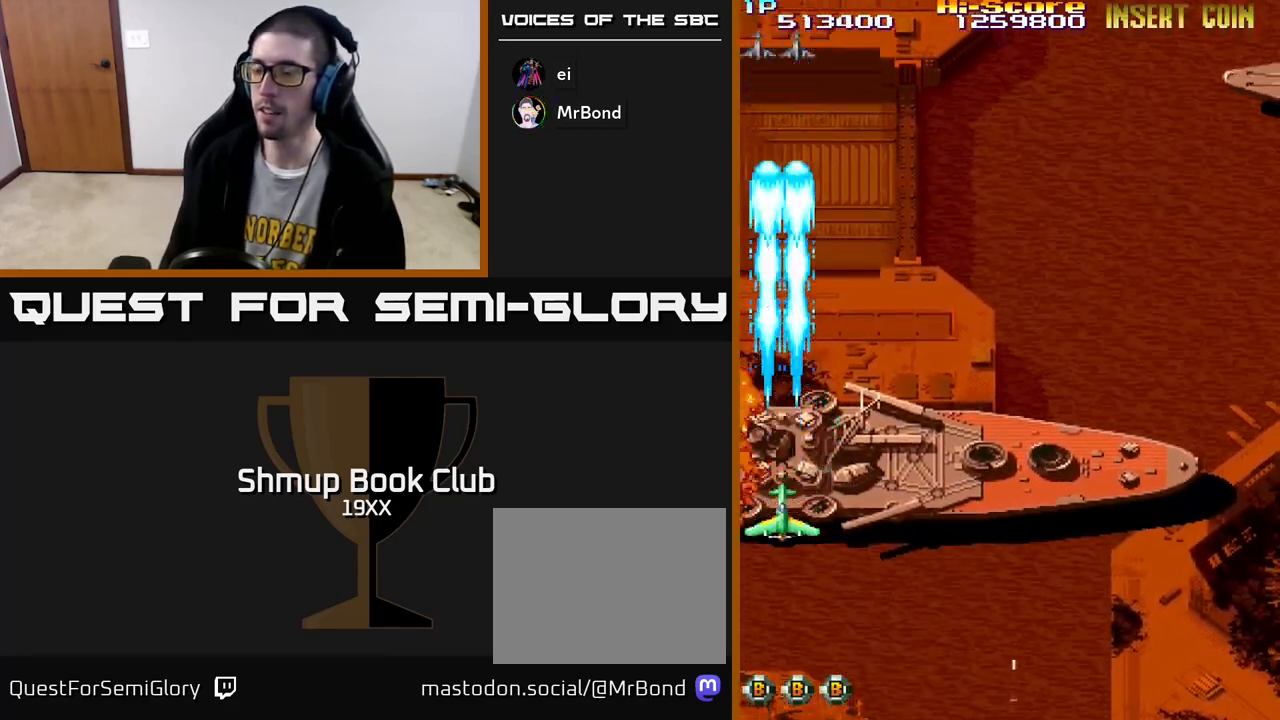
{"buttons": ["R2", "DPAD_RIGHT"], "left_stick": "center", "right_stick": "center", "events": [[133, "DPAD_DOWN", "up"], [167, "DPAD_RIGHT", "down"]]}
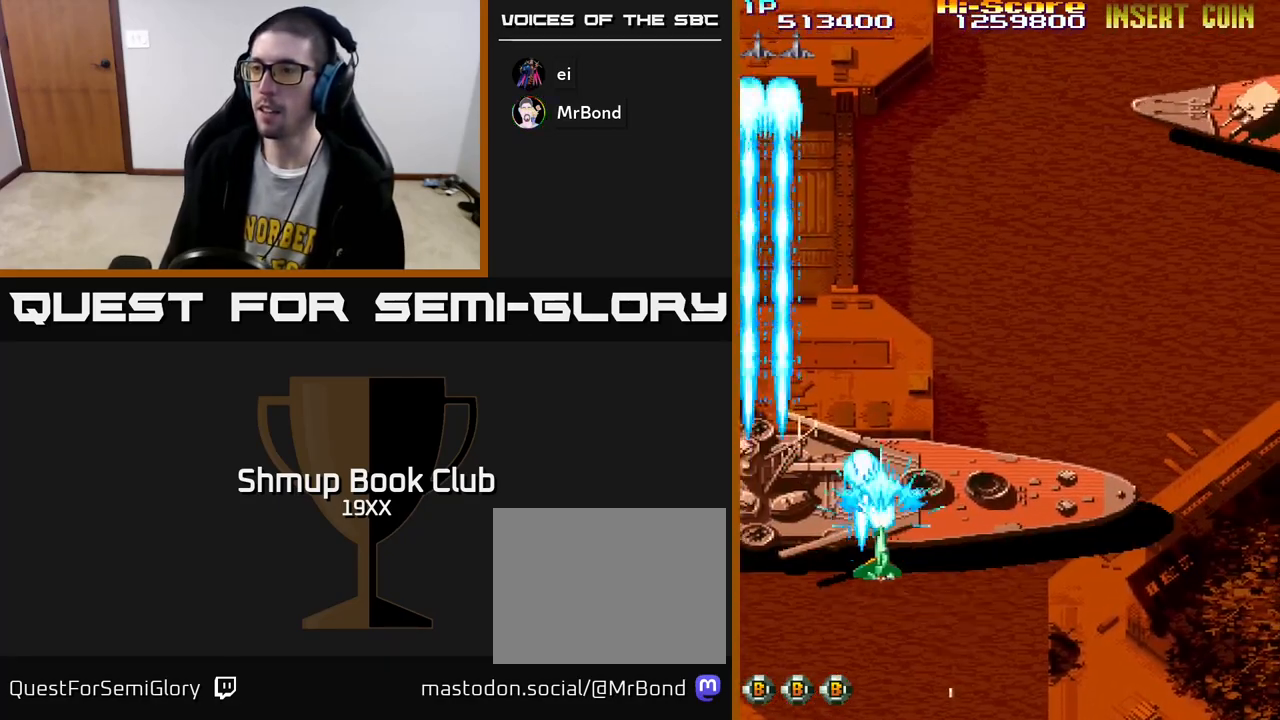
{"buttons": ["A", "R2", "DPAD_RIGHT"], "left_stick": "center", "right_stick": "center", "events": [[417, "A", "down"]]}
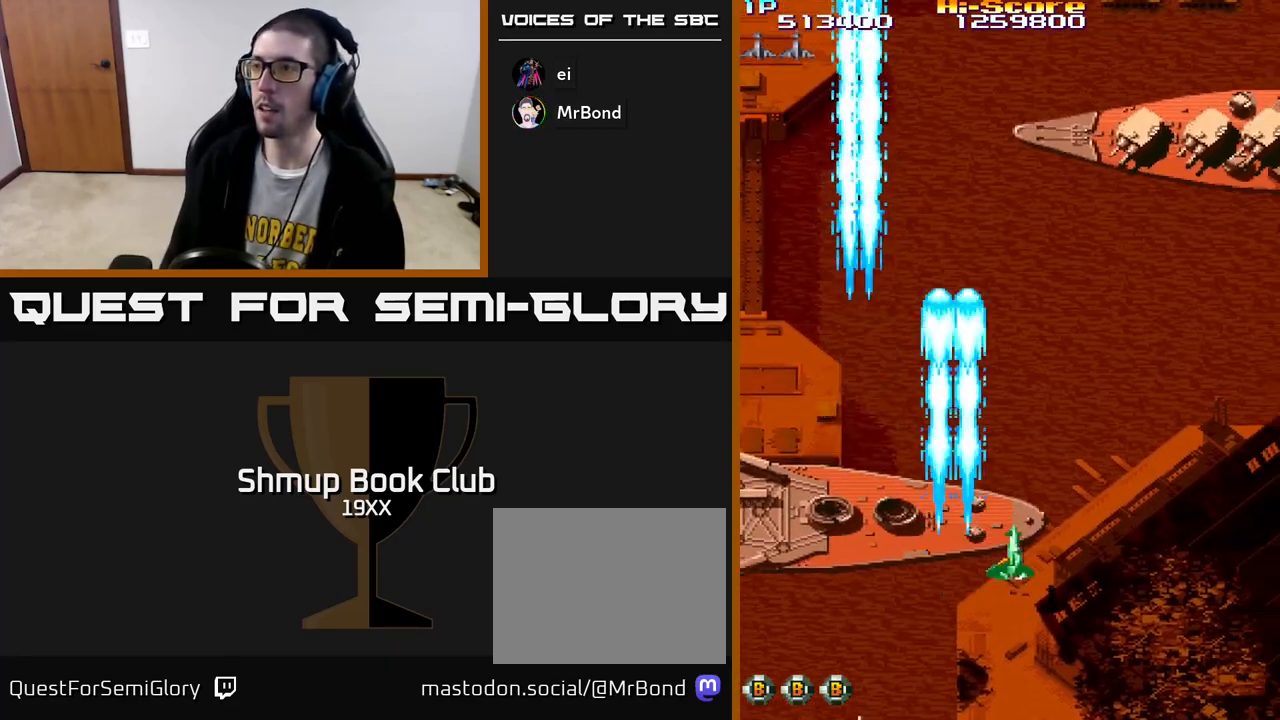
{"buttons": ["A", "R2", "DPAD_RIGHT"], "left_stick": "center", "right_stick": "center", "events": []}
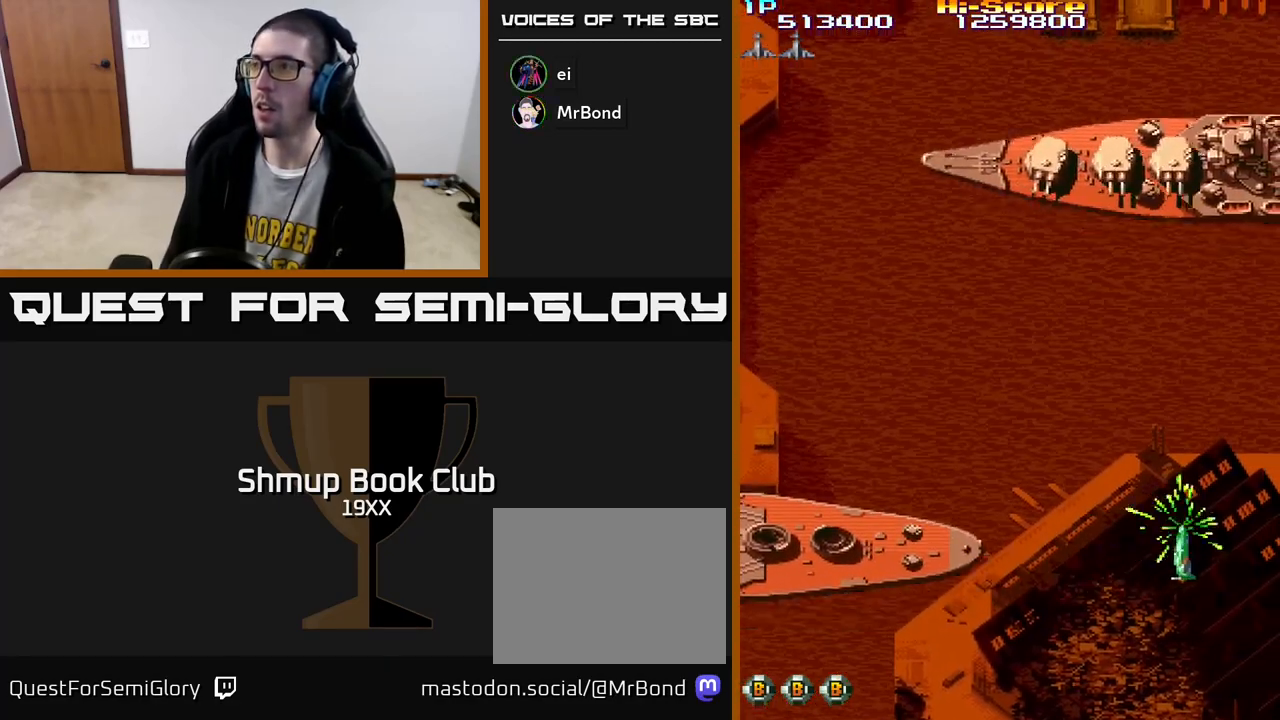
{"buttons": ["R2", "DPAD_RIGHT"], "left_stick": "center", "right_stick": "center", "events": [[33, "A", "up"], [233, "DPAD_RIGHT", "up"], [267, "DPAD_LEFT", "down"], [483, "DPAD_LEFT", "up"], [483, "DPAD_RIGHT", "down"]]}
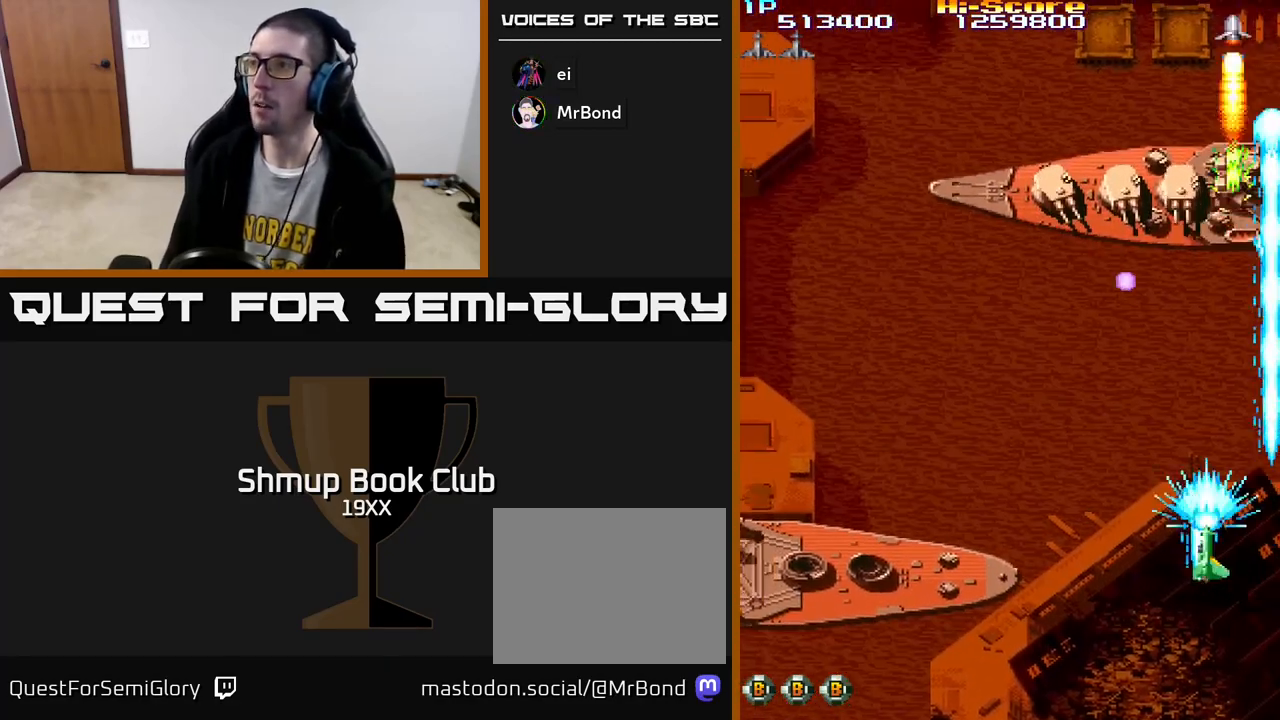
{"buttons": ["R2", "DPAD_UP", "DPAD_LEFT"], "left_stick": "center", "right_stick": "center", "events": [[17, "DPAD_UP", "down"], [67, "DPAD_RIGHT", "up"], [117, "DPAD_LEFT", "down"], [117, "DPAD_UP", "up"], [350, "DPAD_UP", "down"]]}
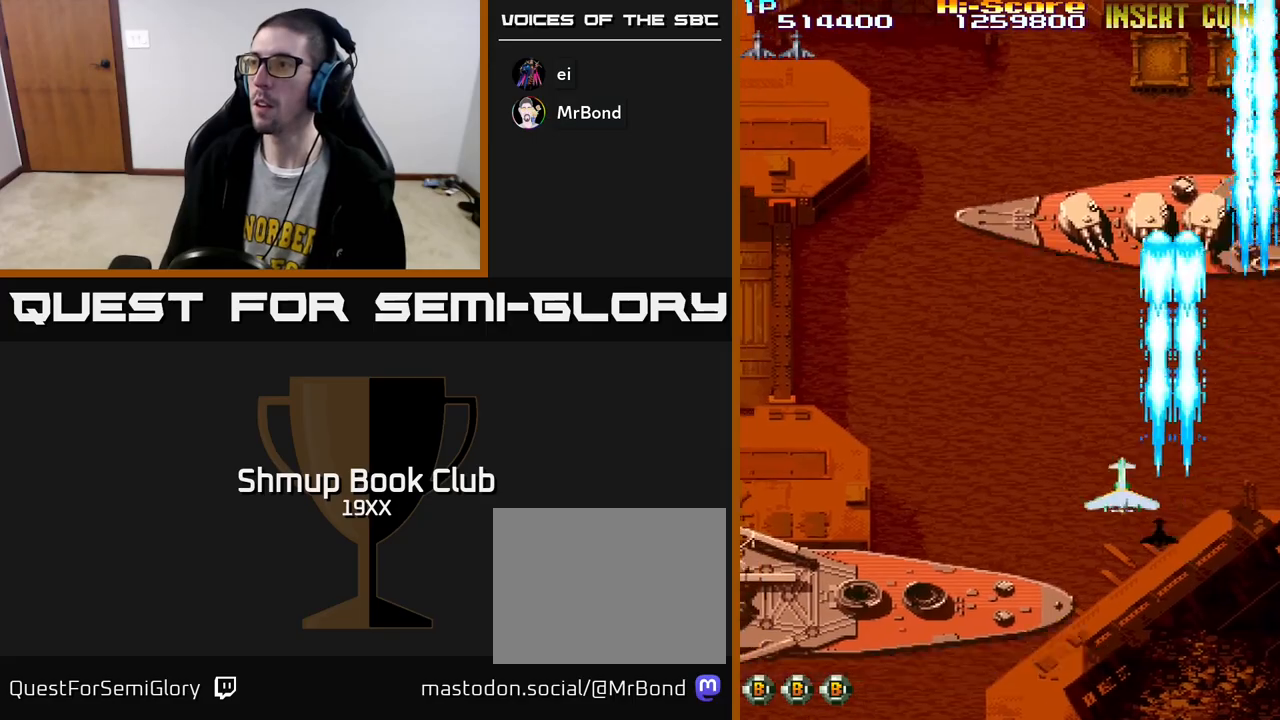
{"buttons": ["R2", "DPAD_DOWN", "DPAD_LEFT"], "left_stick": "center", "right_stick": "center", "events": [[200, "DPAD_LEFT", "up"], [250, "DPAD_RIGHT", "down"], [350, "DPAD_UP", "up"], [367, "DPAD_RIGHT", "up"], [383, "DPAD_DOWN", "down"], [400, "DPAD_LEFT", "down"]]}
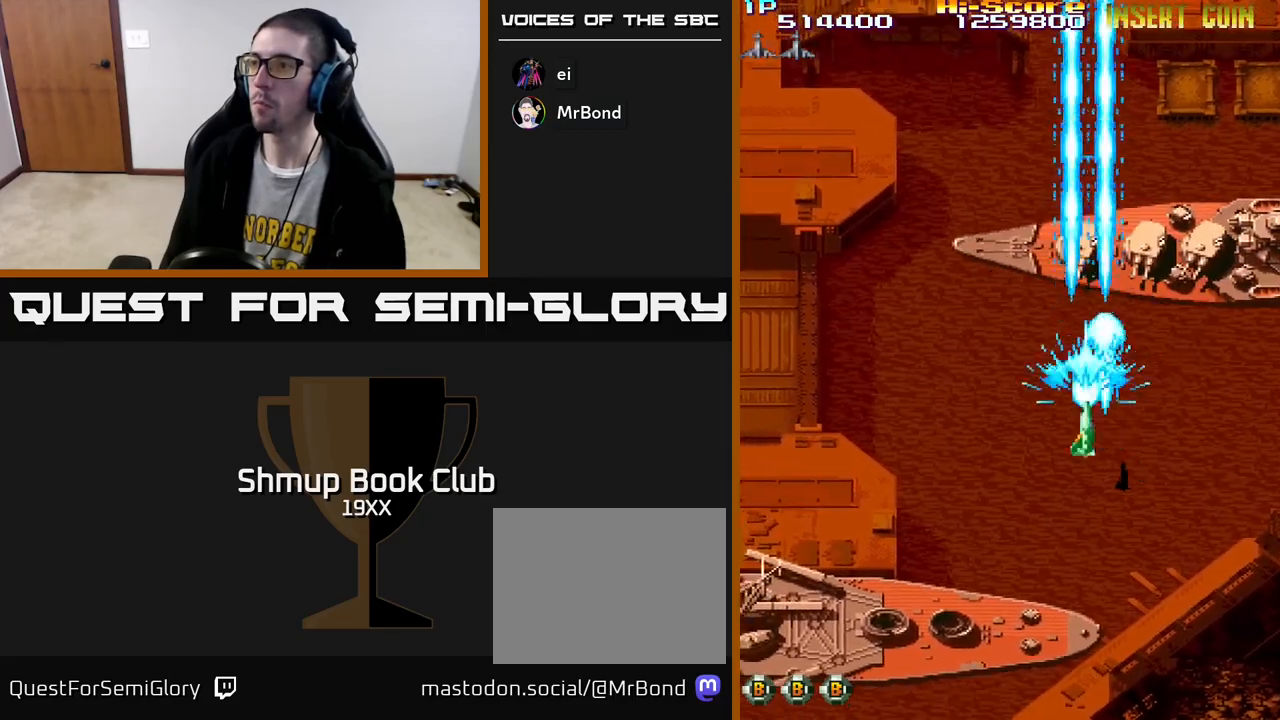
{"buttons": ["R2", "DPAD_DOWN", "DPAD_LEFT"], "left_stick": "center", "right_stick": "center", "events": [[33, "DPAD_LEFT", "up"], [83, "DPAD_RIGHT", "down"], [133, "DPAD_DOWN", "up"], [283, "DPAD_DOWN", "down"], [333, "DPAD_RIGHT", "up"], [400, "DPAD_LEFT", "down"]]}
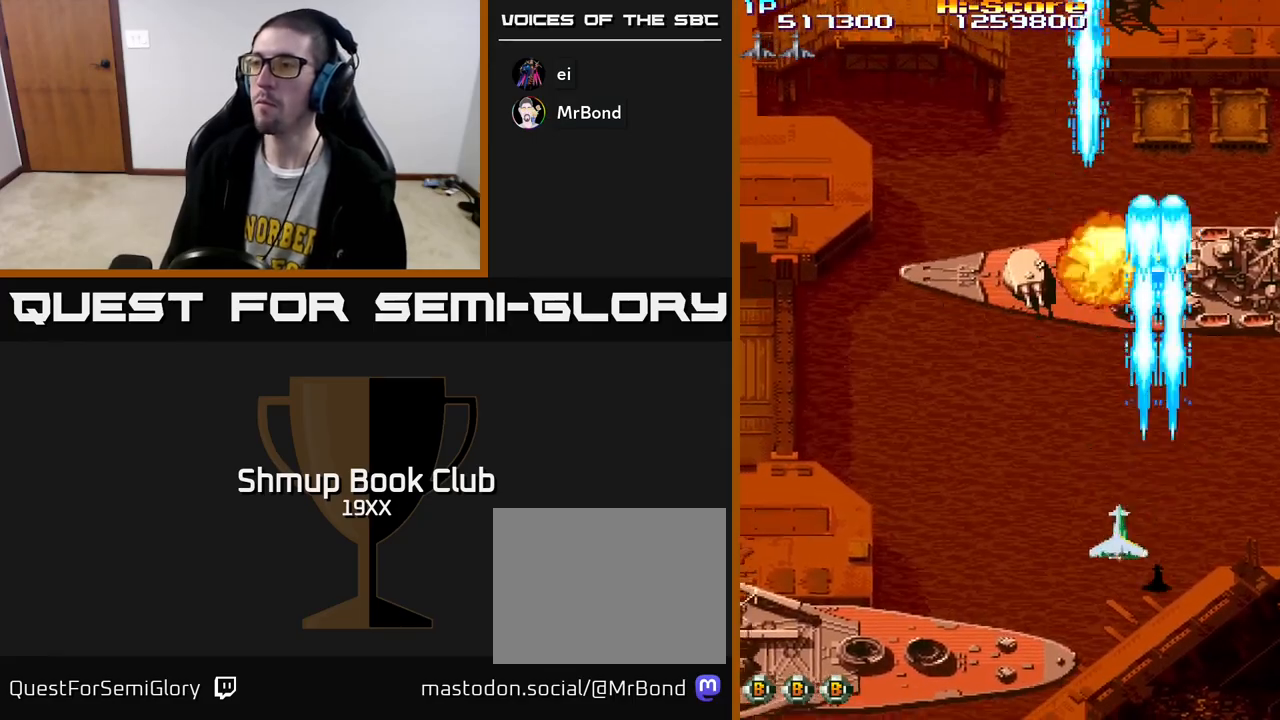
{"buttons": ["R2", "DPAD_RIGHT"], "left_stick": "center", "right_stick": "center", "events": [[100, "DPAD_DOWN", "up"], [250, "A", "down"], [367, "DPAD_LEFT", "up"], [400, "DPAD_RIGHT", "down"], [500, "A", "up"]]}
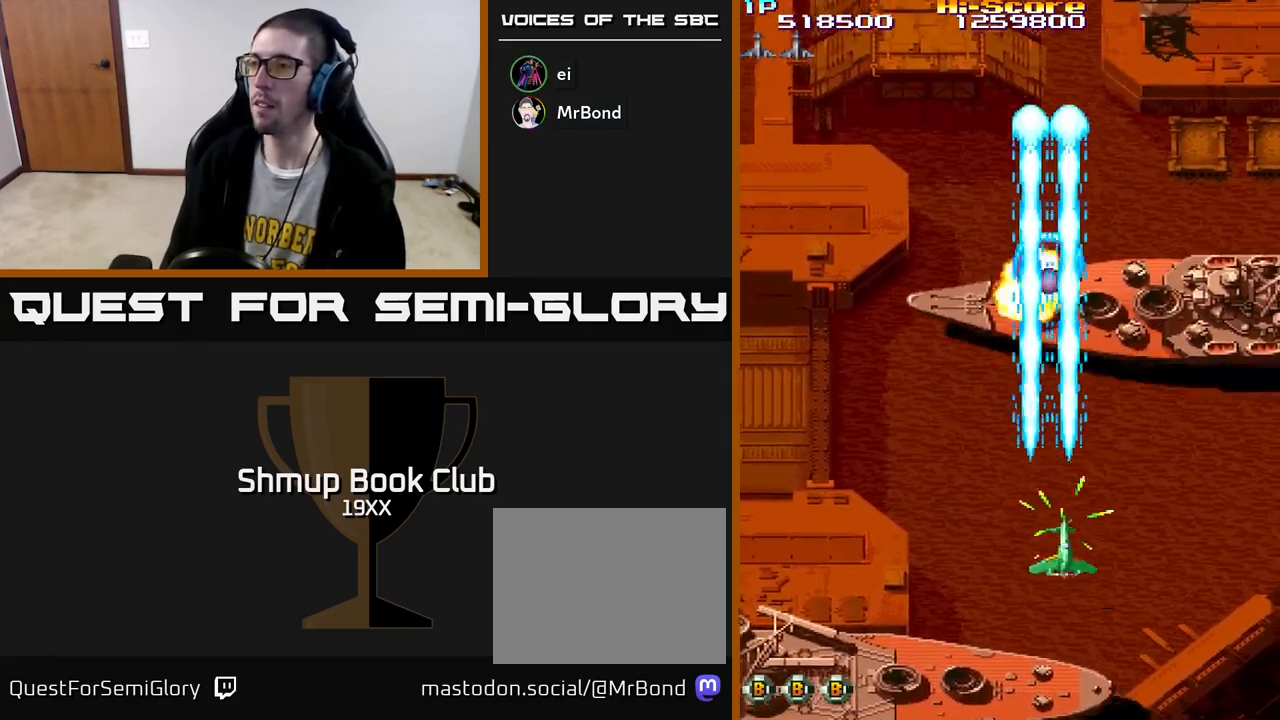
{"buttons": ["A", "R2", "DPAD_UP", "DPAD_LEFT"], "left_stick": "center", "right_stick": "center", "events": [[400, "DPAD_UP", "down"], [417, "A", "down"], [417, "DPAD_RIGHT", "up"], [500, "DPAD_LEFT", "down"]]}
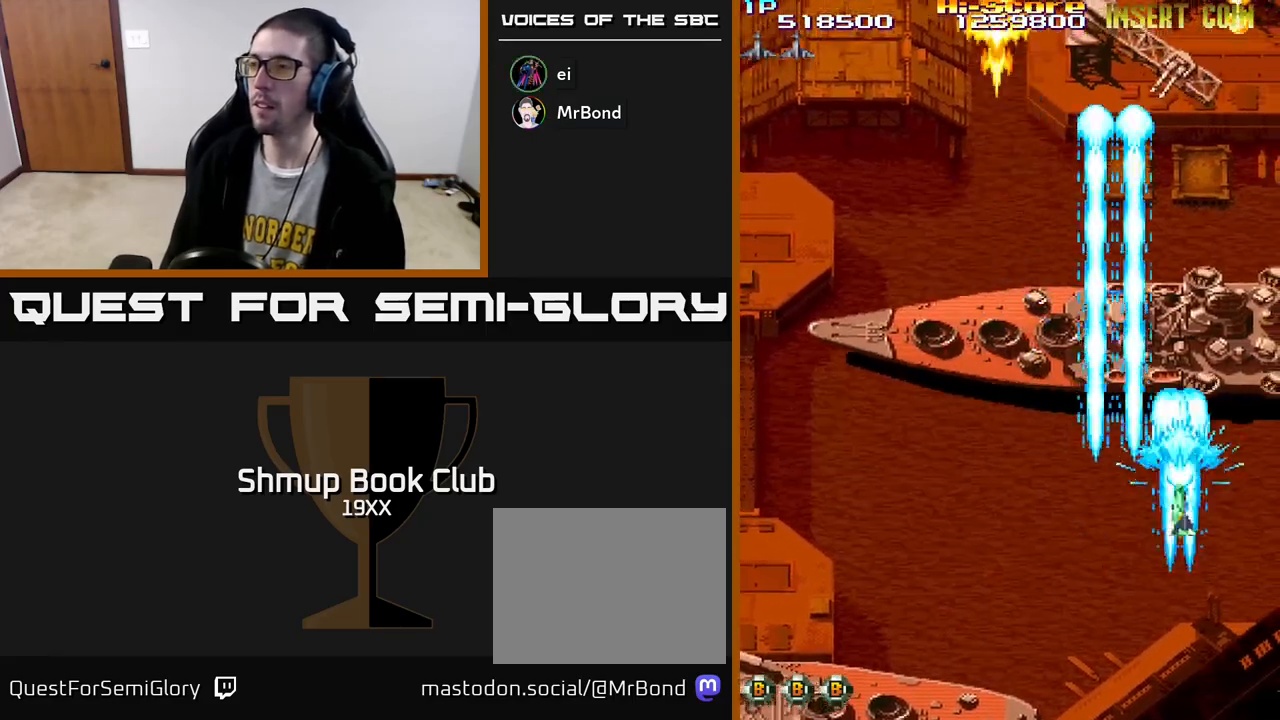
{"buttons": ["R2", "DPAD_DOWN", "DPAD_RIGHT"], "left_stick": "center", "right_stick": "center", "events": [[67, "DPAD_LEFT", "up"], [117, "A", "up"], [117, "DPAD_RIGHT", "down"], [133, "DPAD_UP", "up"], [233, "DPAD_RIGHT", "up"], [283, "DPAD_LEFT", "down"], [300, "DPAD_DOWN", "down"], [417, "DPAD_LEFT", "up"], [483, "DPAD_RIGHT", "down"]]}
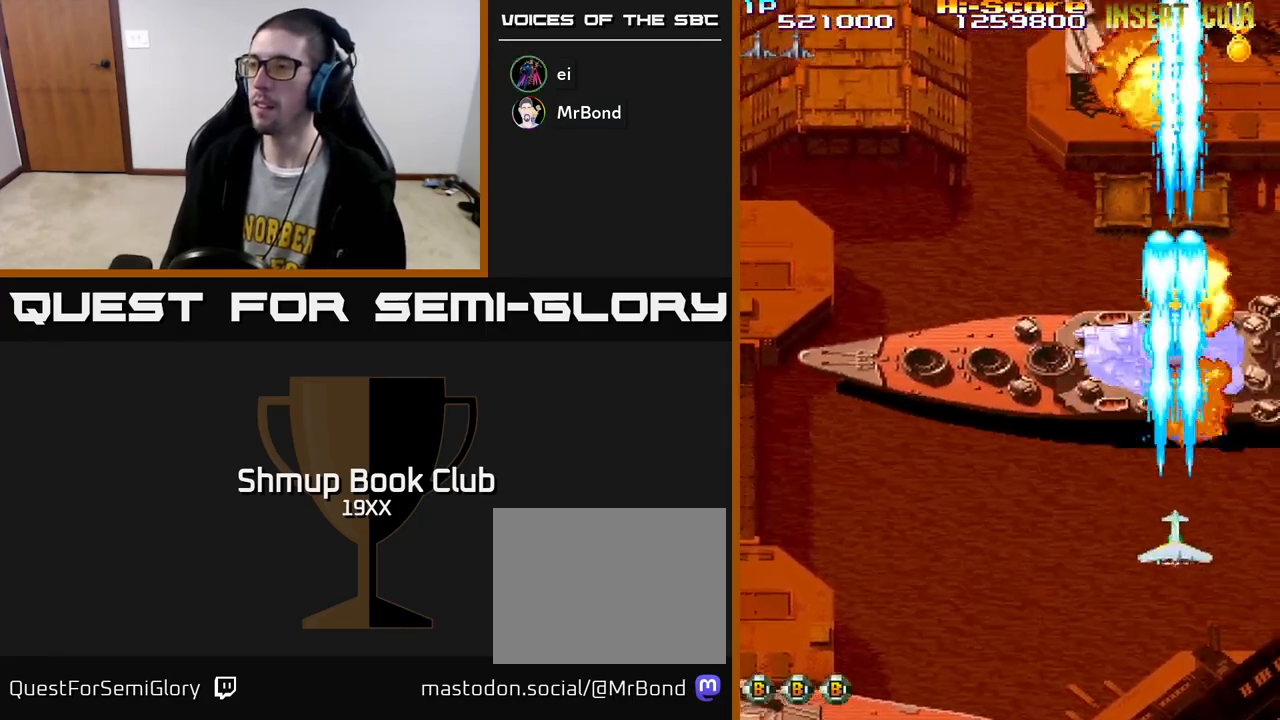
{"buttons": ["R2", "DPAD_DOWN"], "left_stick": "center", "right_stick": "center", "events": [[233, "DPAD_DOWN", "up"], [367, "DPAD_DOWN", "down"], [383, "DPAD_RIGHT", "up"], [417, "DPAD_LEFT", "down"], [500, "DPAD_LEFT", "up"]]}
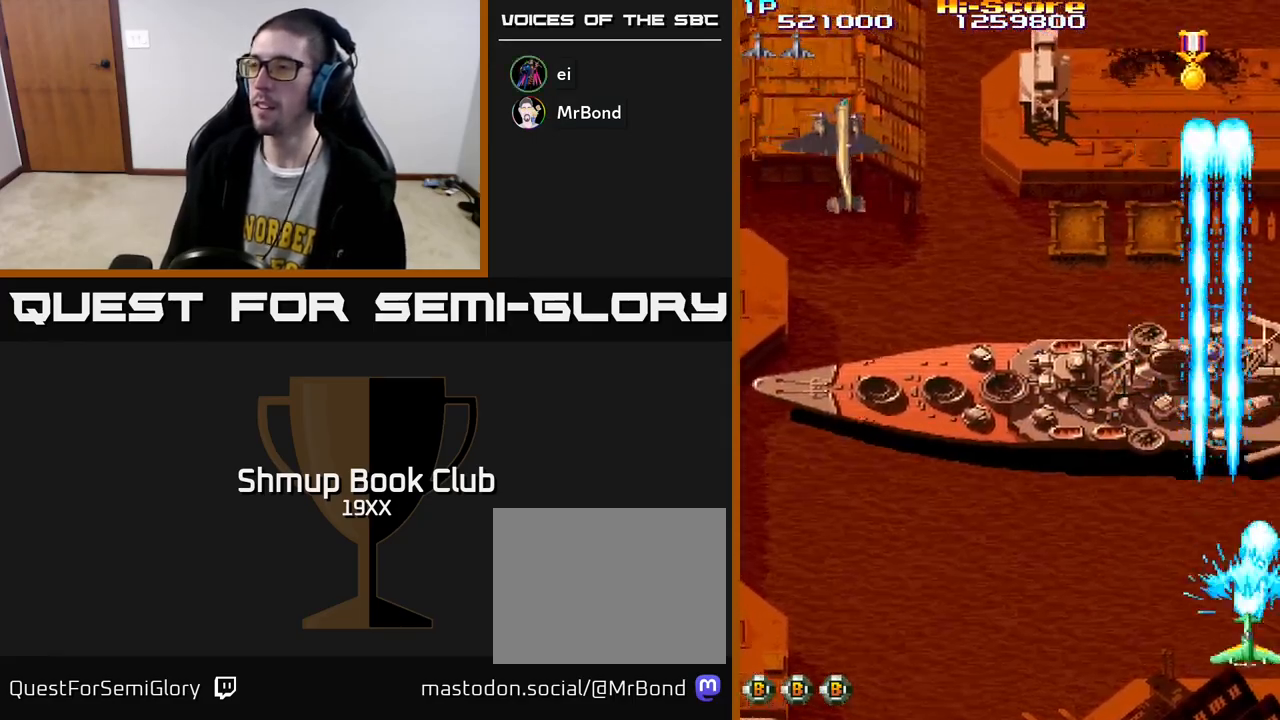
{"buttons": ["R2", "DPAD_UP"], "left_stick": "center", "right_stick": "center", "events": [[133, "DPAD_DOWN", "up"], [150, "DPAD_LEFT", "down"], [300, "DPAD_UP", "down"], [350, "DPAD_LEFT", "up"]]}
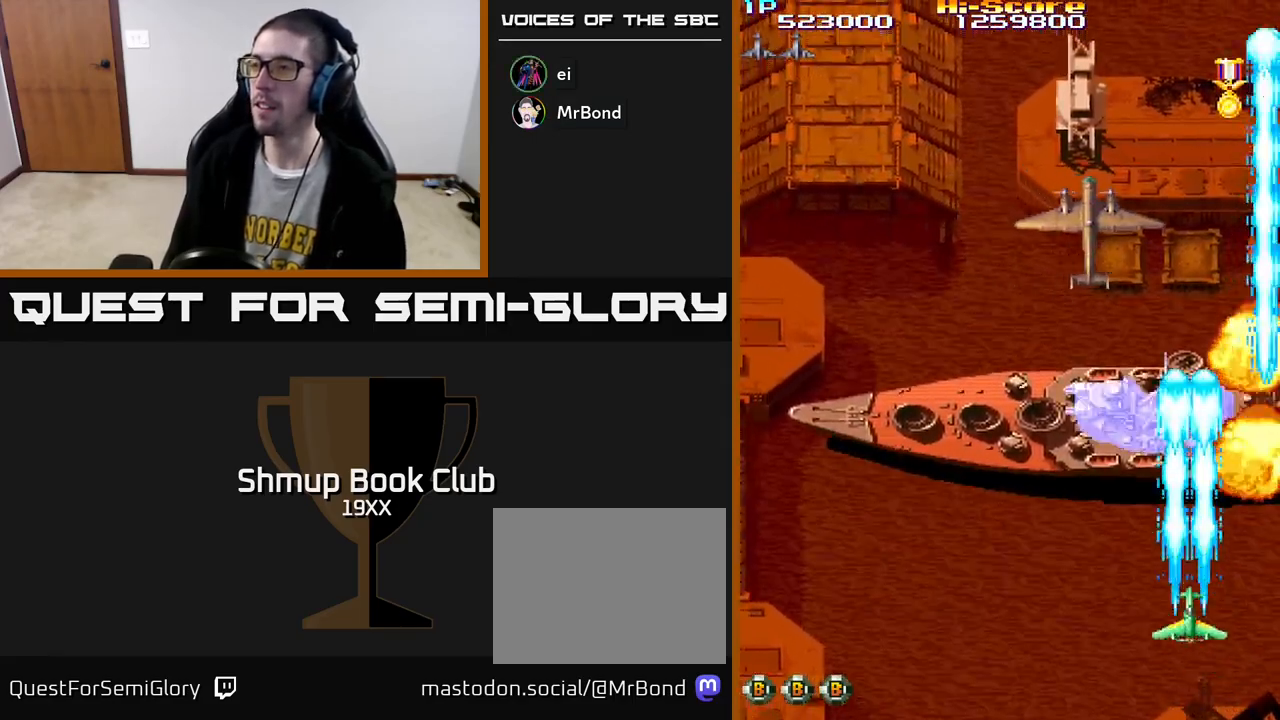
{"buttons": ["A", "R2", "DPAD_UP"], "left_stick": "center", "right_stick": "center", "events": [[17, "DPAD_UP", "up"], [367, "A", "down"], [383, "DPAD_UP", "down"]]}
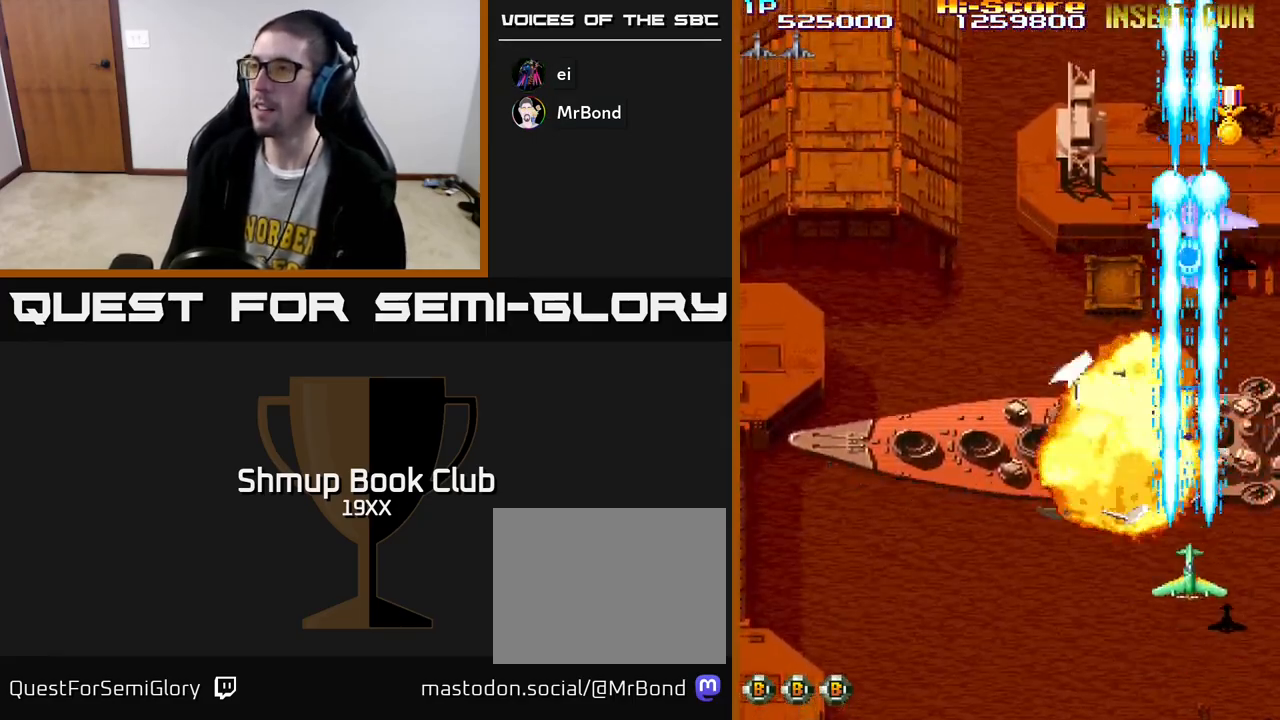
{"buttons": ["R2", "DPAD_DOWN"], "left_stick": "center", "right_stick": "center", "events": [[67, "DPAD_RIGHT", "down"], [133, "DPAD_RIGHT", "up"], [150, "A", "up"], [167, "DPAD_UP", "up"], [183, "DPAD_LEFT", "down"], [300, "DPAD_DOWN", "down"], [300, "DPAD_LEFT", "up"]]}
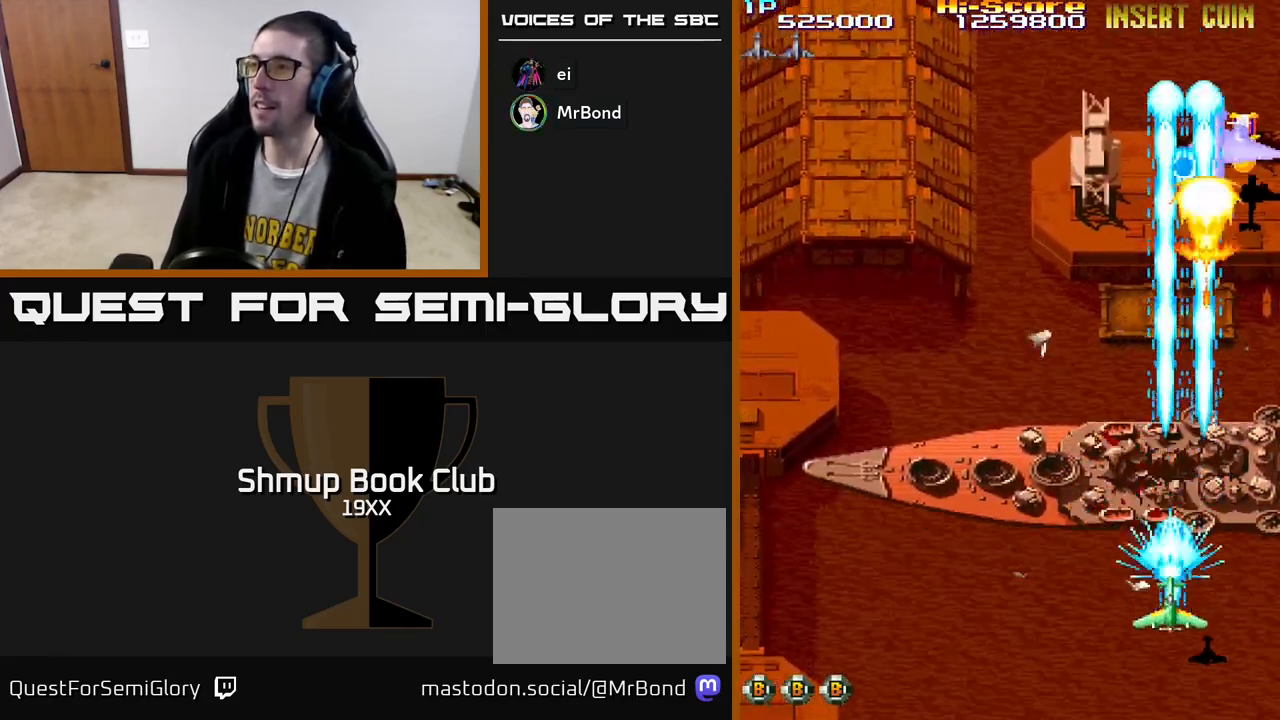
{"buttons": ["R2", "DPAD_RIGHT"], "left_stick": "center", "right_stick": "center", "events": [[17, "DPAD_DOWN", "up"], [17, "DPAD_LEFT", "down"], [167, "DPAD_UP", "down"], [233, "DPAD_UP", "up"], [350, "DPAD_UP", "down"], [383, "DPAD_LEFT", "up"], [417, "DPAD_RIGHT", "down"], [500, "DPAD_UP", "up"]]}
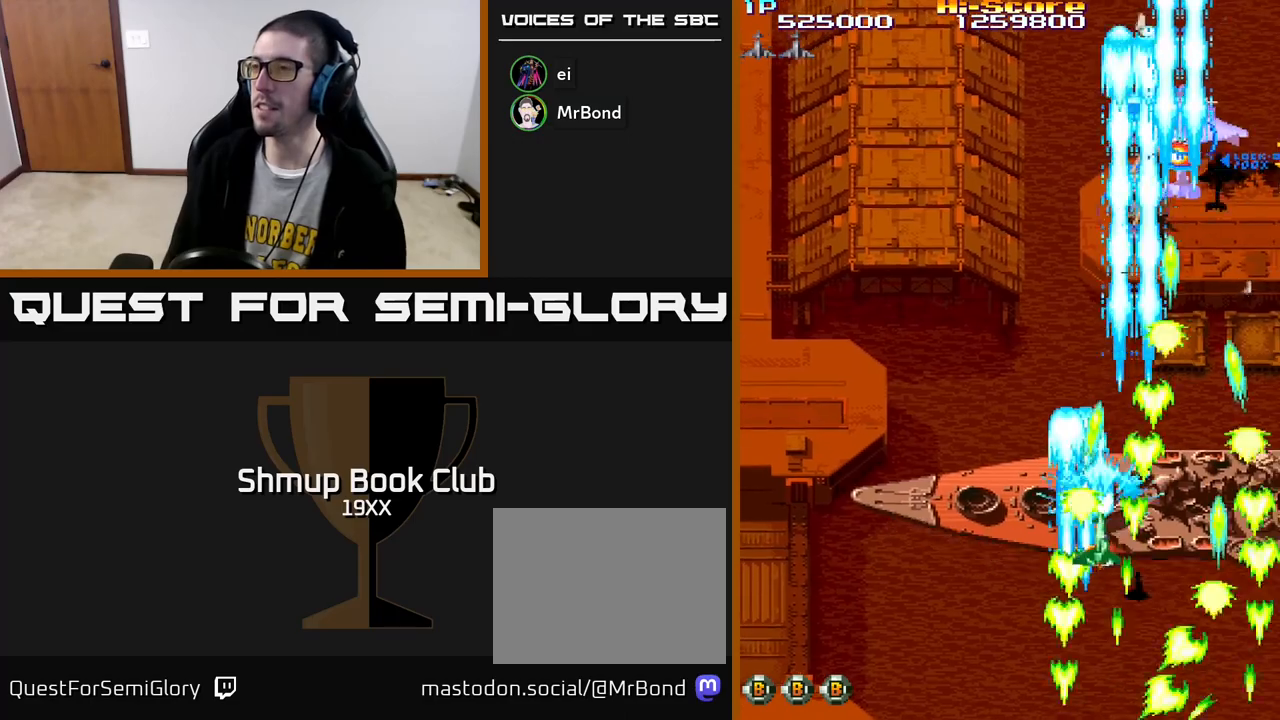
{"buttons": ["R2", "DPAD_UP", "DPAD_RIGHT"], "left_stick": "center", "right_stick": "center", "events": [[83, "DPAD_DOWN", "down"], [133, "DPAD_RIGHT", "up"], [383, "DPAD_RIGHT", "down"], [400, "DPAD_DOWN", "up"], [433, "DPAD_UP", "down"]]}
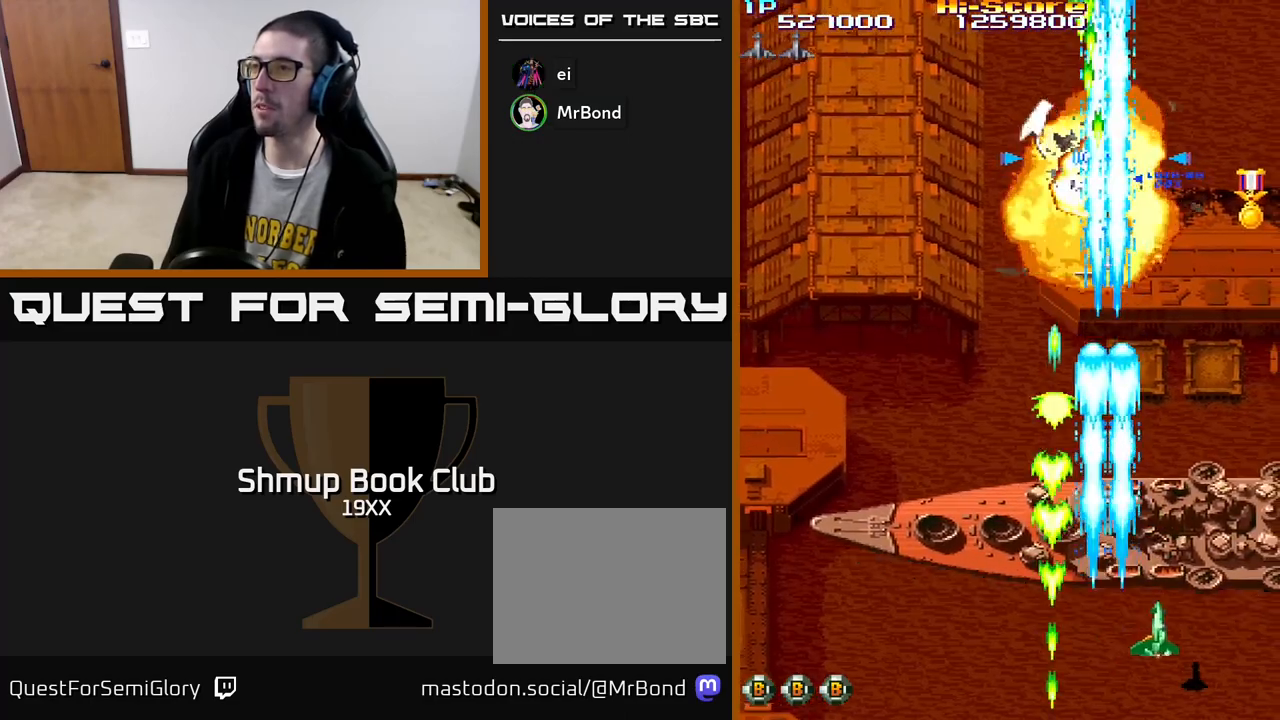
{"buttons": ["R2", "DPAD_UP"], "left_stick": "center", "right_stick": "center", "events": [[367, "DPAD_RIGHT", "up"]]}
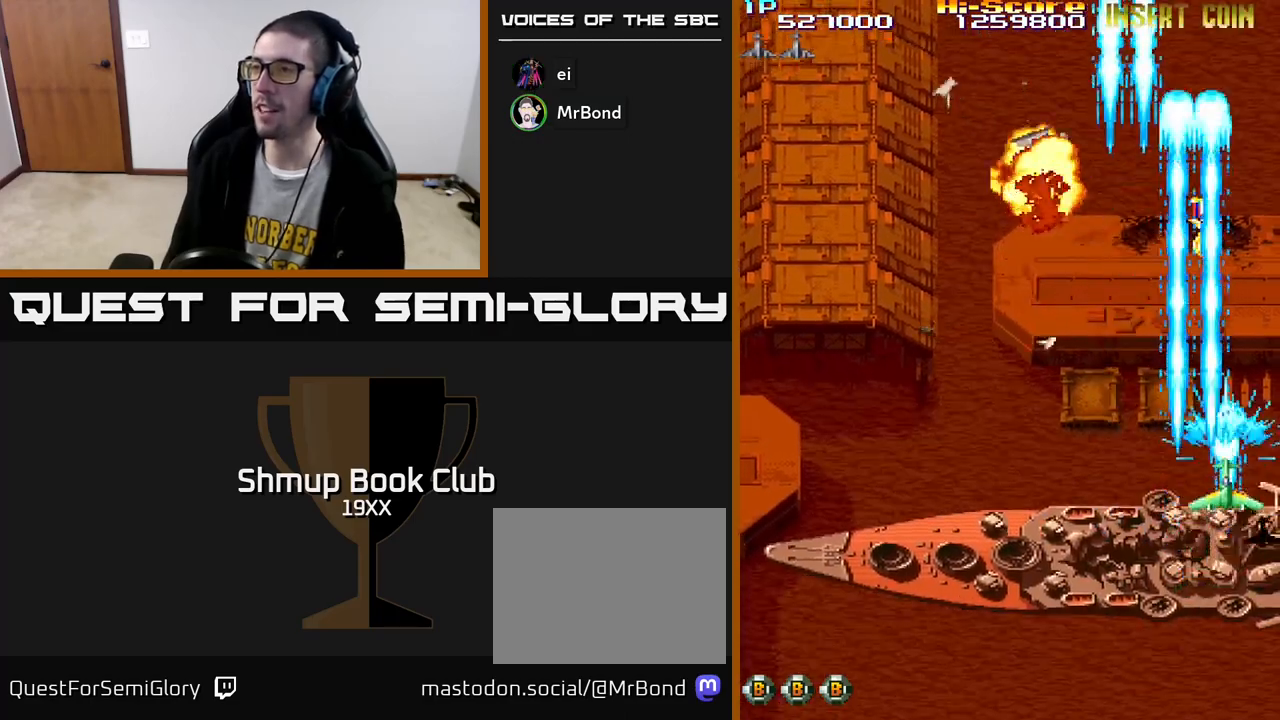
{"buttons": ["R2", "DPAD_UP"], "left_stick": "center", "right_stick": "center", "events": []}